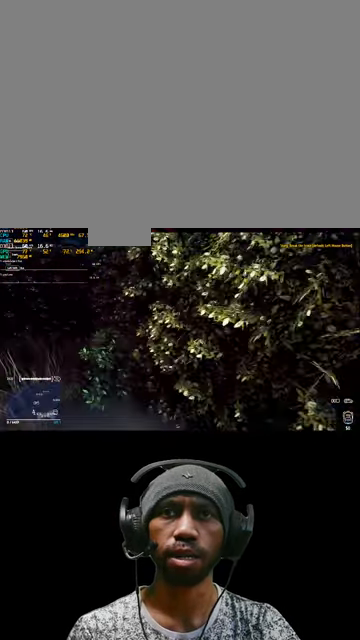
Gameplay with keyboard and mouse; each line is a JSON object with the keys and mouse buttons held at the frame after it. "events" lists presses ("down") and releases ("up") of "1", "2", "3", "4", "5", "a", "alt", "b", "c", "ctrl", "d", "e", "f", "g", "q", "r", "s", "shift", "space", "t", "tab", "v", "w", "x", "z", "mouse_left", "mouse_wheel", "mouse_right", "mouse_mb4" and "mouse_mb5" between this image and that frame as [ms after this image, input, new state], when the widget could be followed in between. "mouse_left", "mouse_wheel", "mouse_right", "mouse_mb4", "mouse_mb5" = the "left", "wheel", "right", "mb4", "mb5" buttons of the "mouse" list. No other keys are recorded. "wheel" means that the mouse wheel is clicked or scrolled. Mouse movement is not recorded.
{"keys": ["w"], "mouse": [], "events": [[167, "w", "down"], [333, "d", "up"]]}
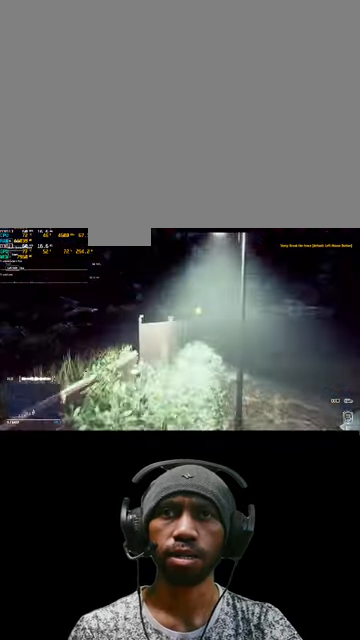
{"keys": ["d", "w"], "mouse": [], "events": [[200, "d", "down"]]}
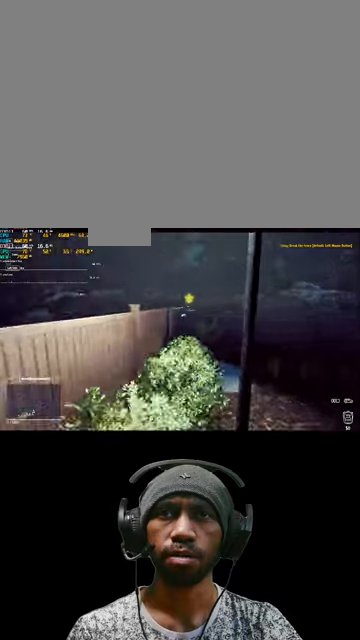
{"keys": ["d", "w"], "mouse": [], "events": []}
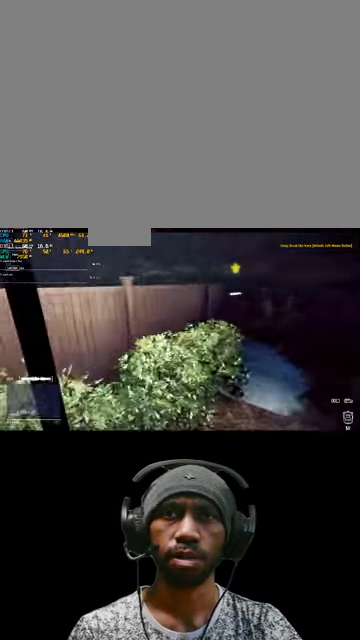
{"keys": ["d", "w"], "mouse": [], "events": []}
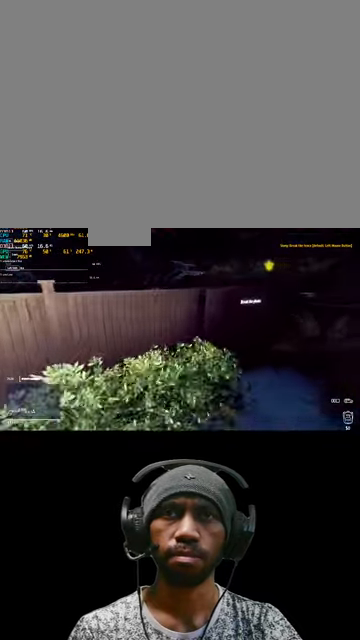
{"keys": [], "mouse": [], "events": [[300, "w", "up"], [334, "d", "up"]]}
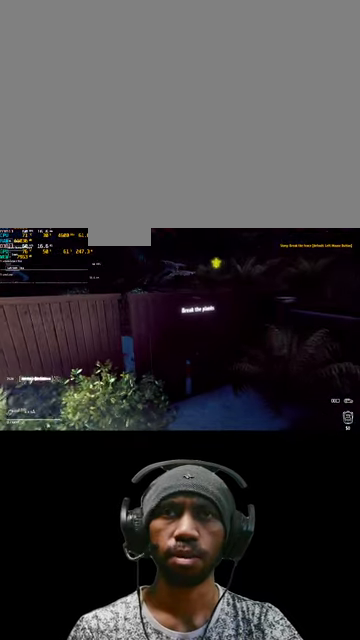
{"keys": ["tab"], "mouse": [], "events": [[67, "tab", "down"]]}
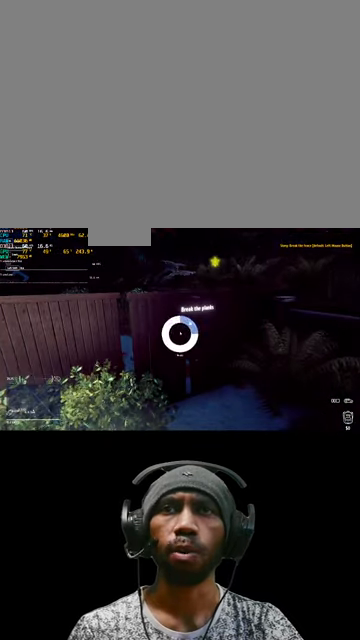
{"keys": ["tab"], "mouse": [], "events": []}
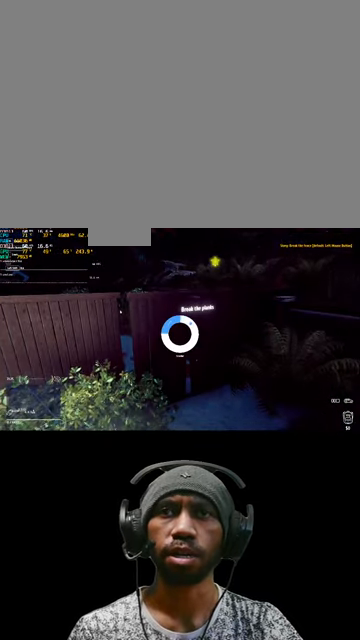
{"keys": [], "mouse": [], "events": [[200, "tab", "up"]]}
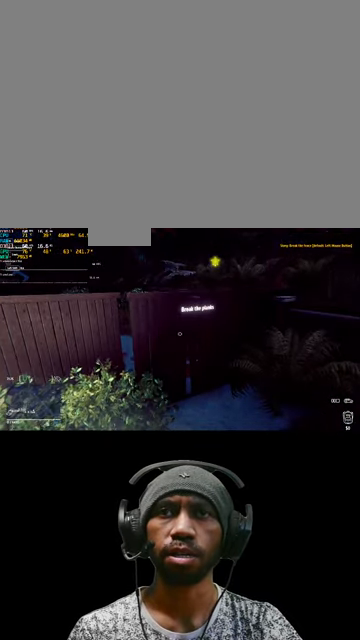
{"keys": ["d"], "mouse": [], "events": [[467, "d", "down"]]}
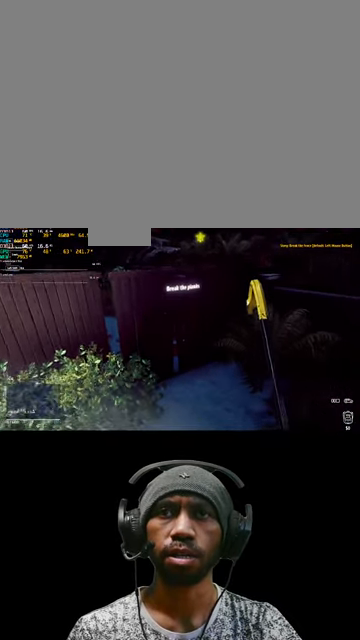
{"keys": ["w"], "mouse": [], "events": [[167, "w", "down"], [300, "d", "up"]]}
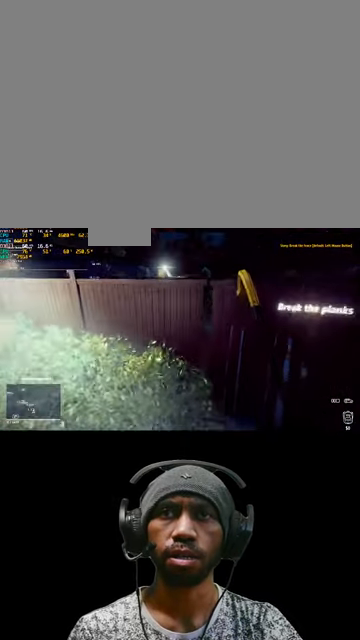
{"keys": ["d"], "mouse": [], "events": [[167, "w", "up"], [367, "d", "down"]]}
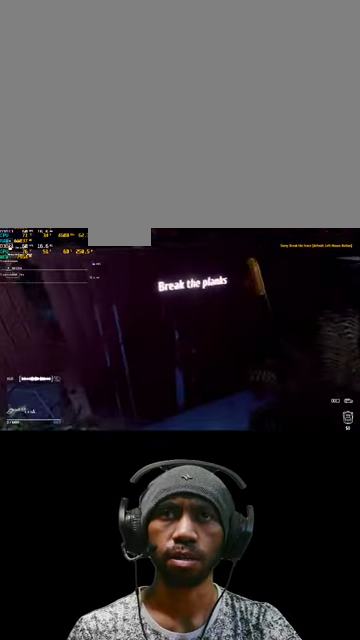
{"keys": [], "mouse": [], "events": [[100, "d", "up"]]}
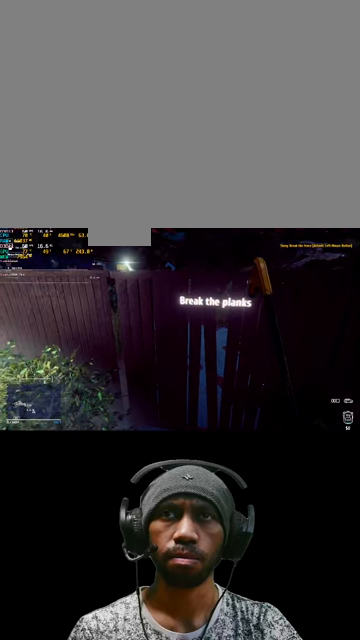
{"keys": [], "mouse": [], "events": []}
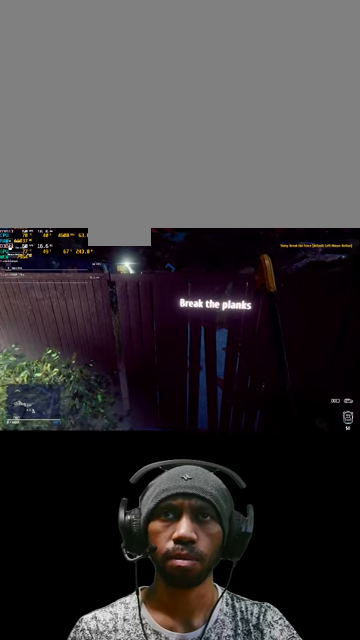
{"keys": [], "mouse": ["left"], "events": [[433, "mouse_left", "down"]]}
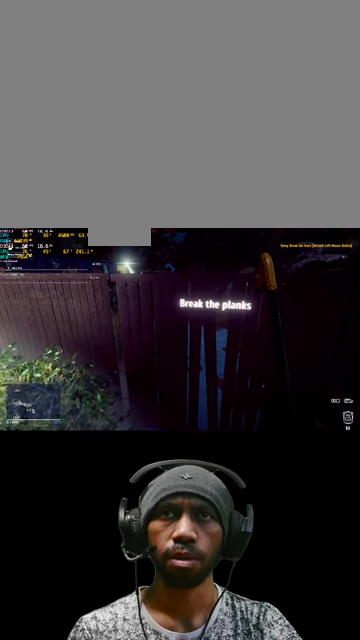
{"keys": [], "mouse": [], "events": [[100, "mouse_left", "up"]]}
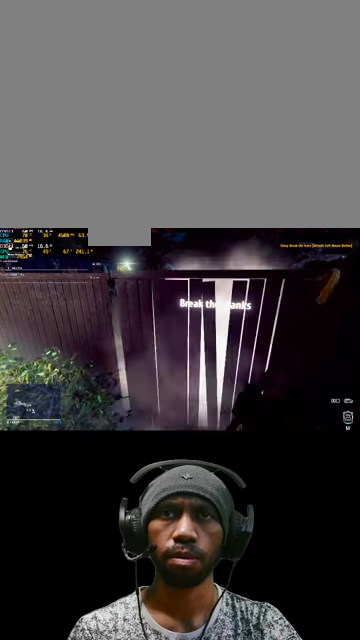
{"keys": [], "mouse": [], "events": []}
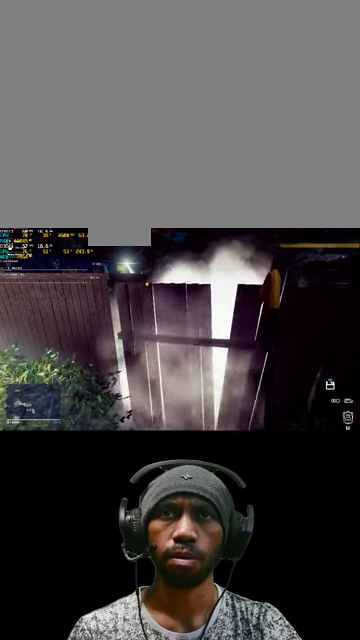
{"keys": [], "mouse": [], "events": []}
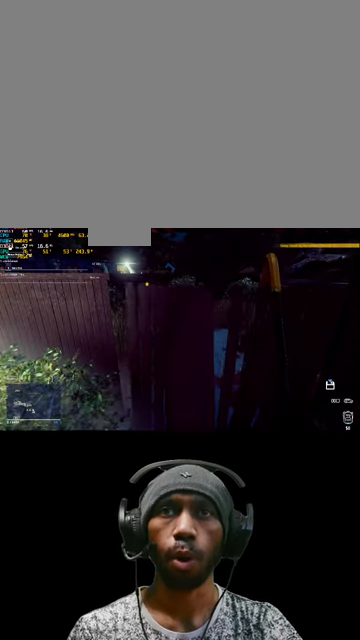
{"keys": [], "mouse": [], "events": []}
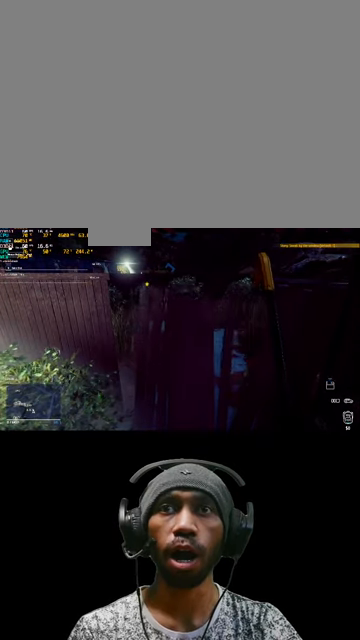
{"keys": ["s"], "mouse": [], "events": [[133, "s", "down"]]}
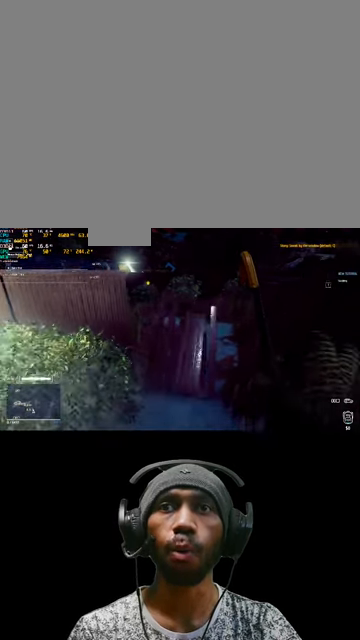
{"keys": [], "mouse": [], "events": [[300, "s", "up"]]}
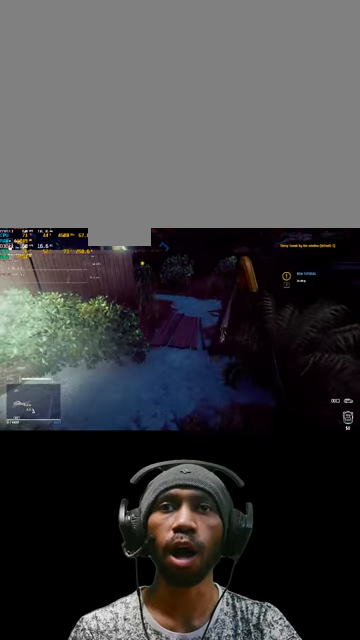
{"keys": [], "mouse": [], "events": []}
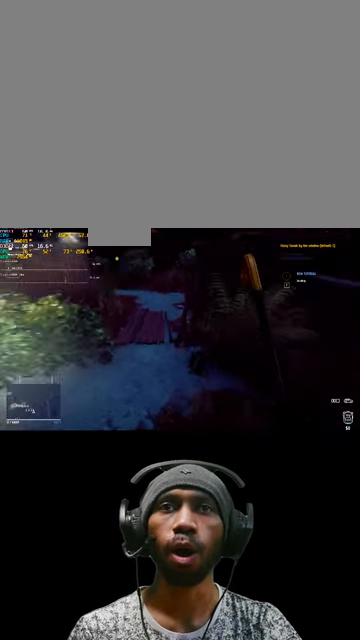
{"keys": [], "mouse": [], "events": []}
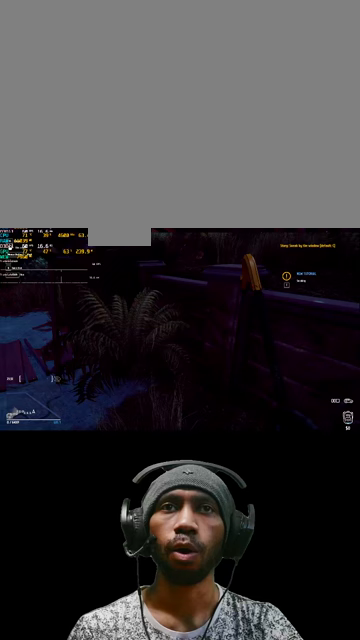
{"keys": [], "mouse": [], "events": []}
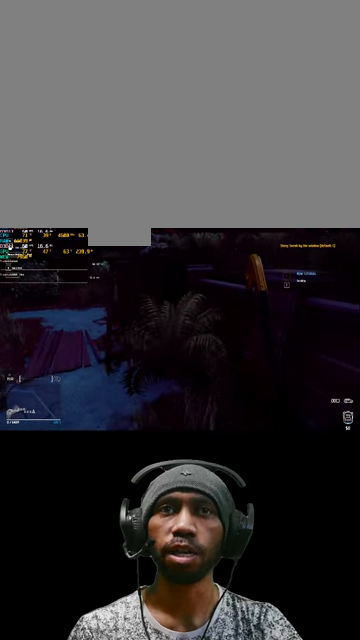
{"keys": [], "mouse": [], "events": []}
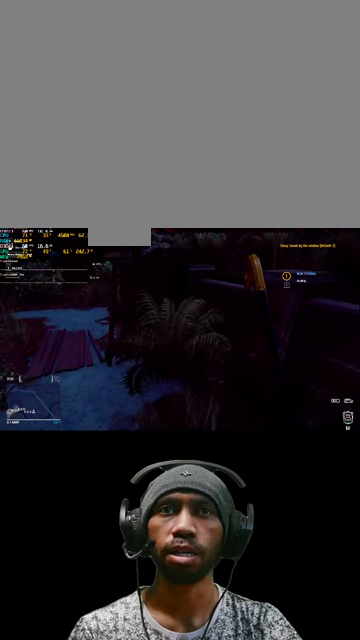
{"keys": [], "mouse": [], "events": []}
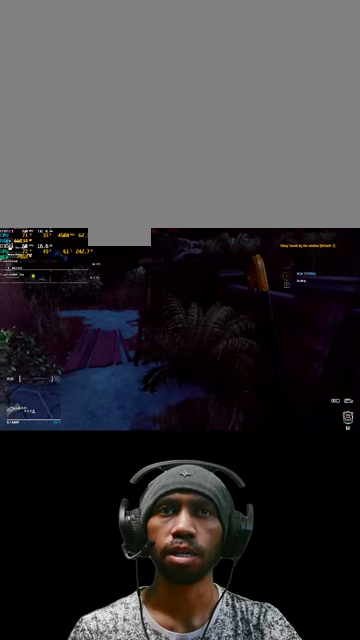
{"keys": [], "mouse": [], "events": []}
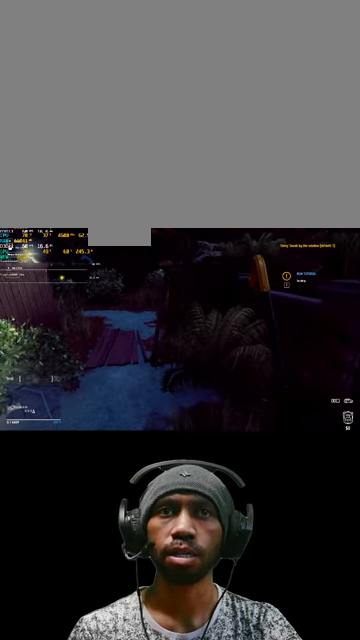
{"keys": ["t"], "mouse": [], "events": [[500, "t", "down"]]}
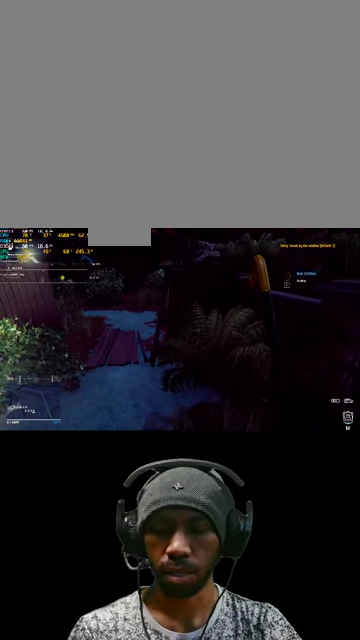
{"keys": [], "mouse": [], "events": [[167, "t", "up"]]}